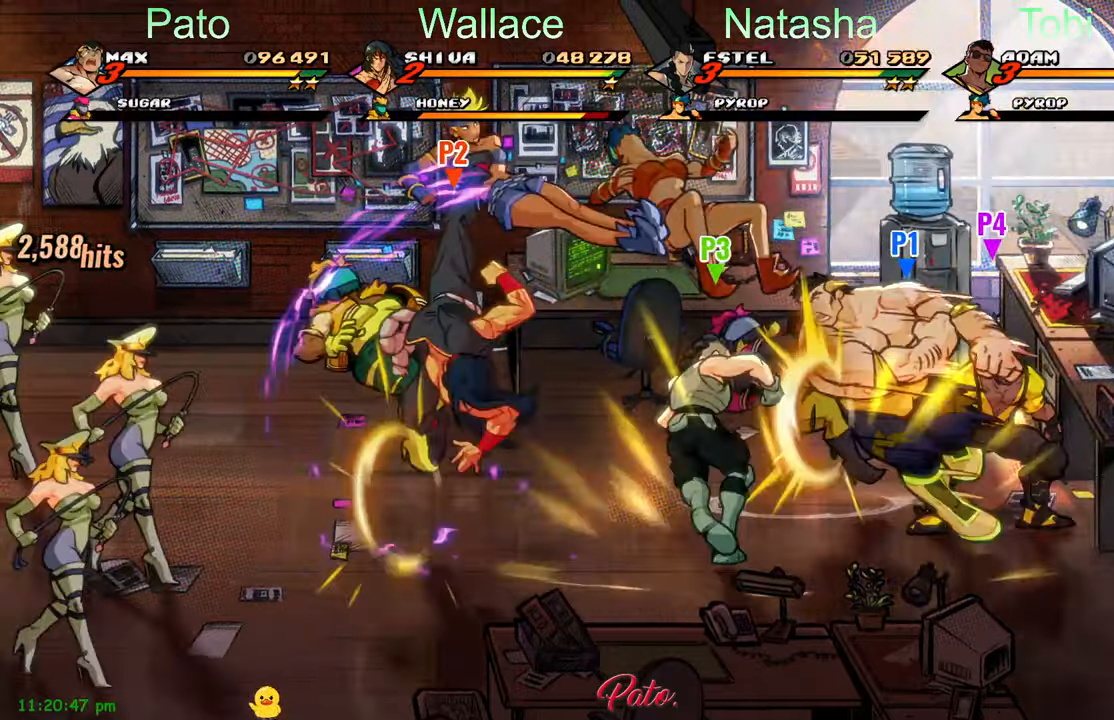
Gameplay with a controller (Xbox layout); each line is a JSON object with the inputs held at the frame after it (dt_ms = milliseconds from this image to that frame). "events" lists button and stick changes between this image and that frame as [ms after this image, input, new state], when the widget could be followed in between. Not read: right_stick.
{"dt_ms": 500, "buttons": ["DPAD_LEFT"], "left_stick": "center", "events": [[83, "Y", "down"], [183, "Y", "up"]]}
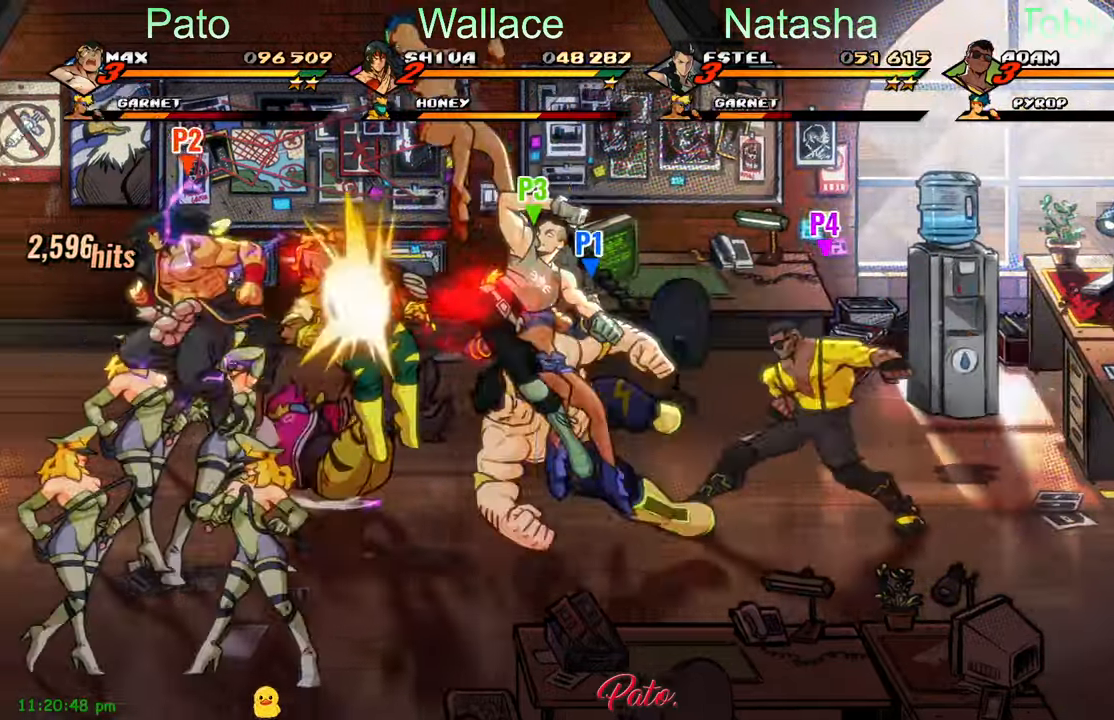
{"dt_ms": 500, "buttons": ["DPAD_LEFT"], "left_stick": "center", "events": [[150, "L1", "down"], [150, "L2", "down"], [233, "L2", "up"], [250, "L1", "up"], [317, "L1", "down"], [400, "L1", "up"]]}
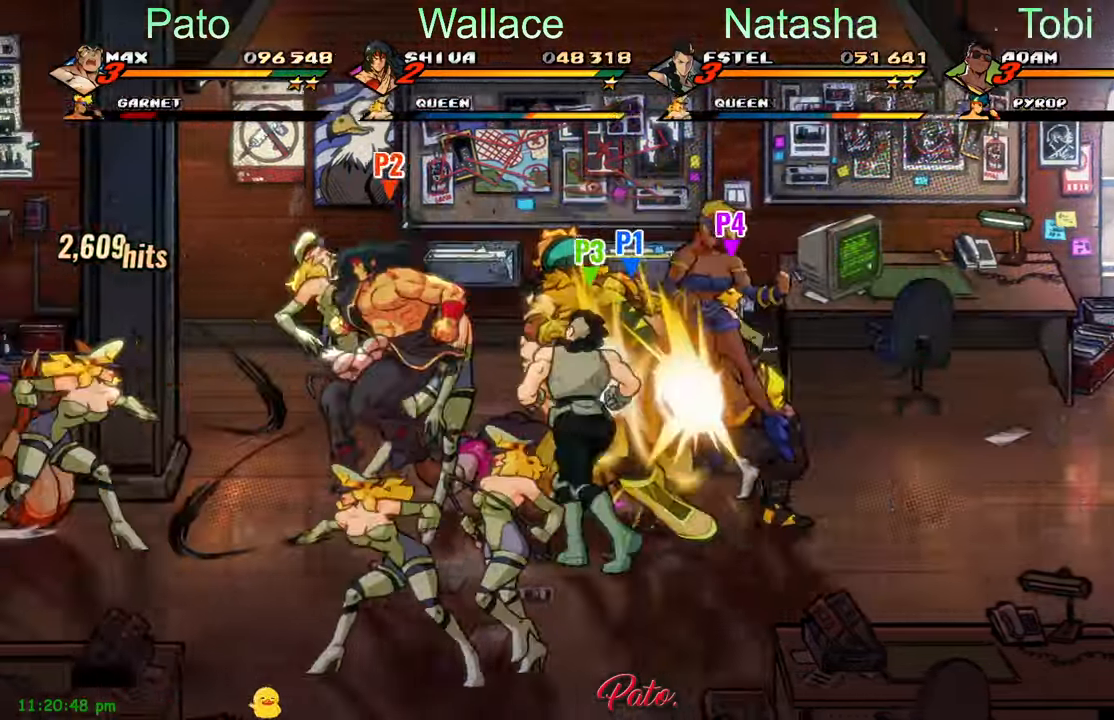
{"dt_ms": 500, "buttons": [], "left_stick": "center", "events": [[17, "DPAD_LEFT", "up"], [33, "Y", "down"], [117, "Y", "up"], [150, "Y", "down"], [200, "DPAD_DOWN", "down"], [317, "Y", "up"], [433, "DPAD_DOWN", "up"]]}
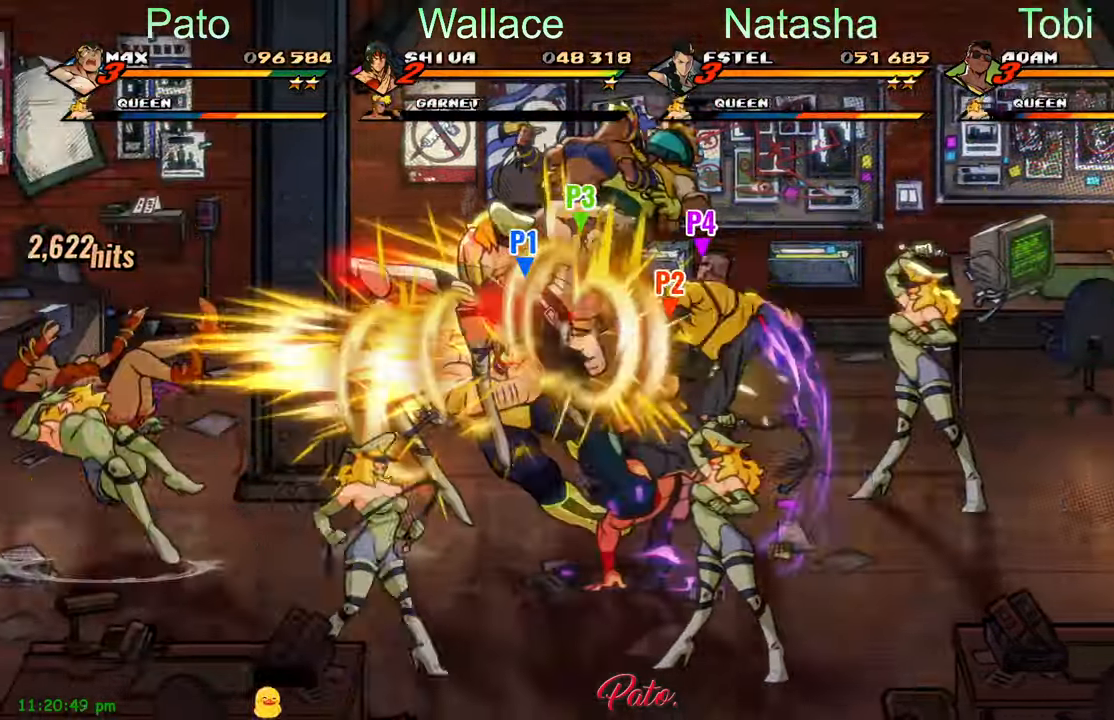
{"dt_ms": 1000, "buttons": ["DPAD_LEFT"], "left_stick": "center"}
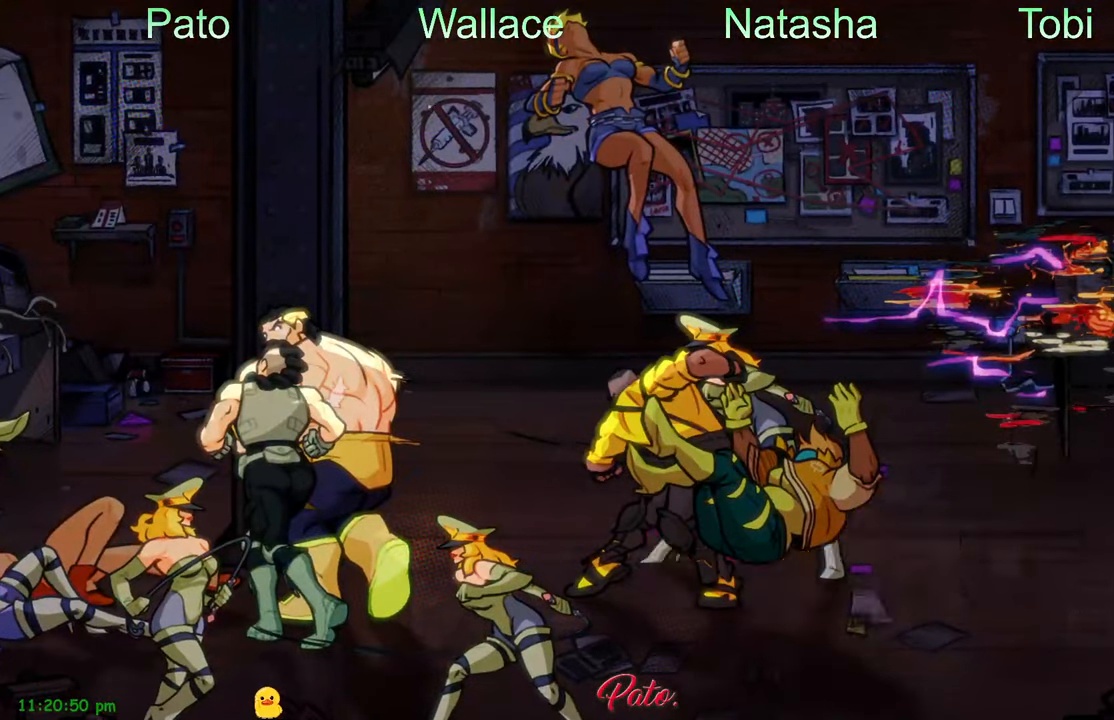
{"dt_ms": 500, "buttons": ["DPAD_LEFT"], "left_stick": "center", "events": []}
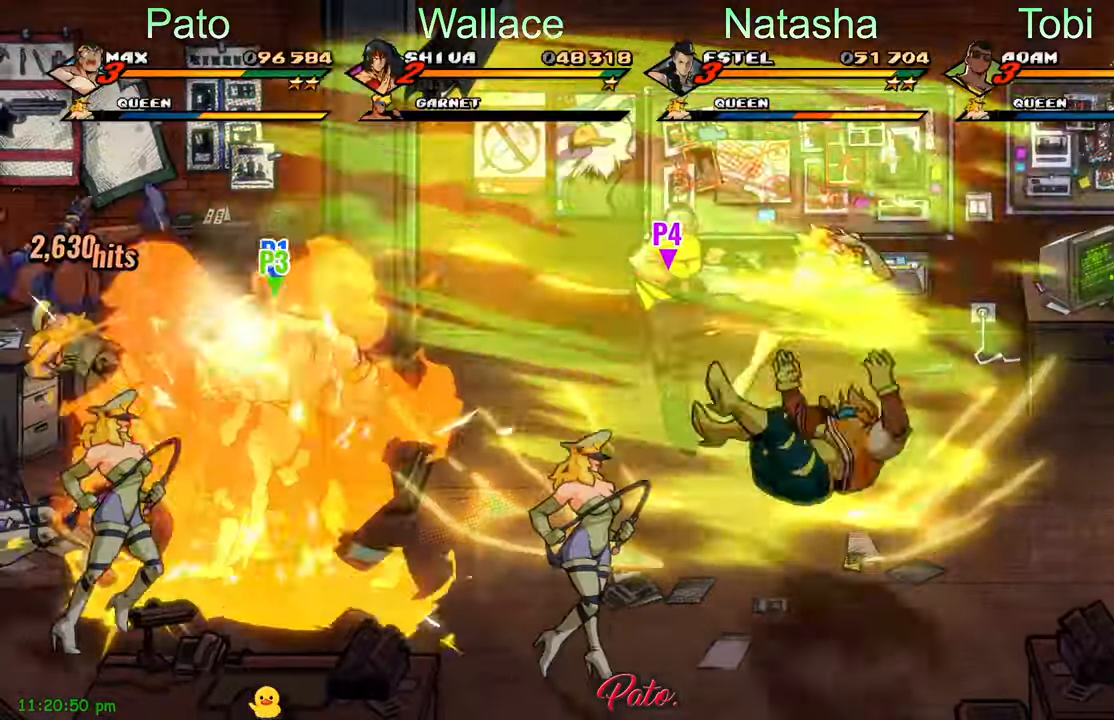
{"dt_ms": 500, "buttons": ["DPAD_LEFT"], "left_stick": "center", "events": [[367, "Y", "down"], [384, "DPAD_LEFT", "up"], [450, "Y", "up"], [500, "DPAD_LEFT", "down"]]}
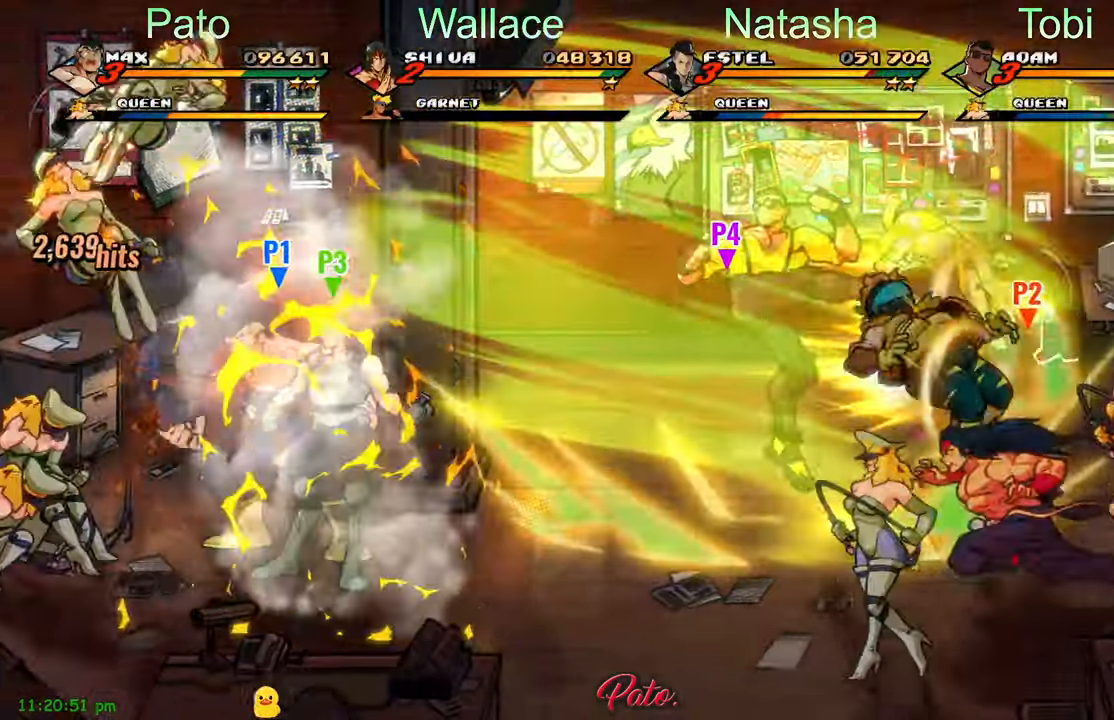
{"dt_ms": 1000, "buttons": ["Y", "DPAD_LEFT"], "left_stick": "center"}